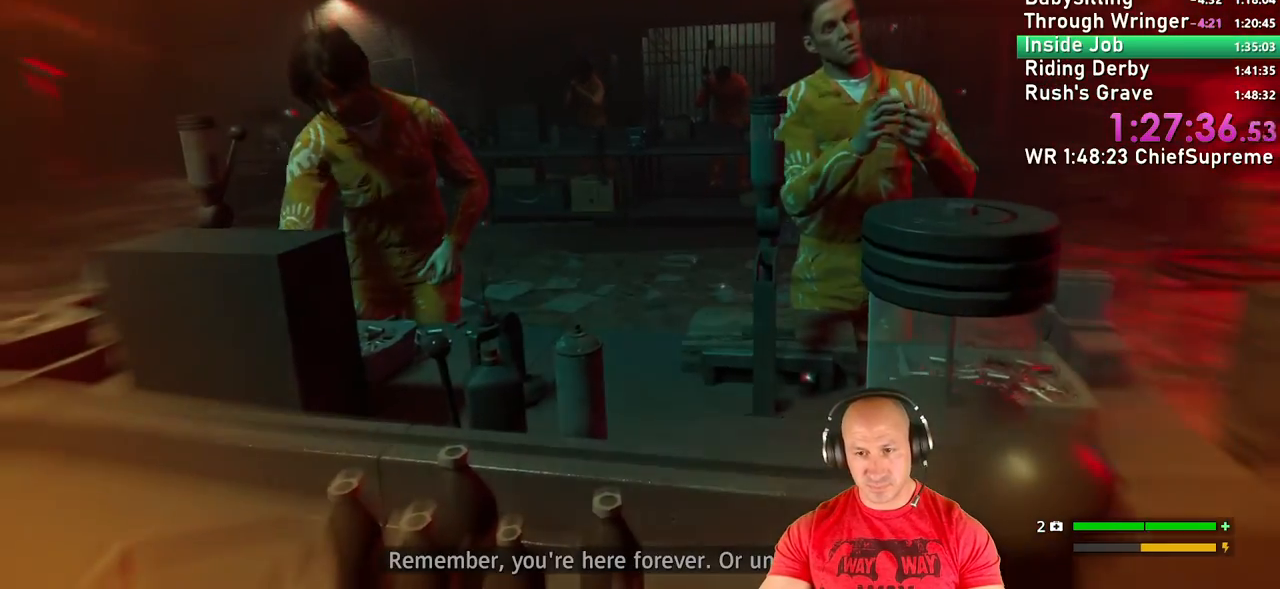
Gameplay with keyboard and mouse; each line is a JSON object with the keys and mouse buttons held at the frame after it. "events" lists presses ("down") and releases ("up") of "1", "2", "3", "4", "5", "a", "alt", "b", "c", "ctrl", "d", "e", "escape", "f", "g", "h", "q", "r", "s", "shift", "space", "t", "tab", "v", "w", "x", "y", "z", "mouse_left", "mouse_right", "mouse_wheel_up" and "mouse_wheel_down" between this image and that frame as [ms after this image, input, new state], when the widget could be followed in between. "mouse_left", "mouse_right", "mouse_wheel_up", "mouse_wheel_down" = the "left", "right", "wheel_up", "wheel_down" buttons of the "mouse" list. No other keys are recorded. Not read: mouse_move.
{"keys": [], "mouse": [], "events": []}
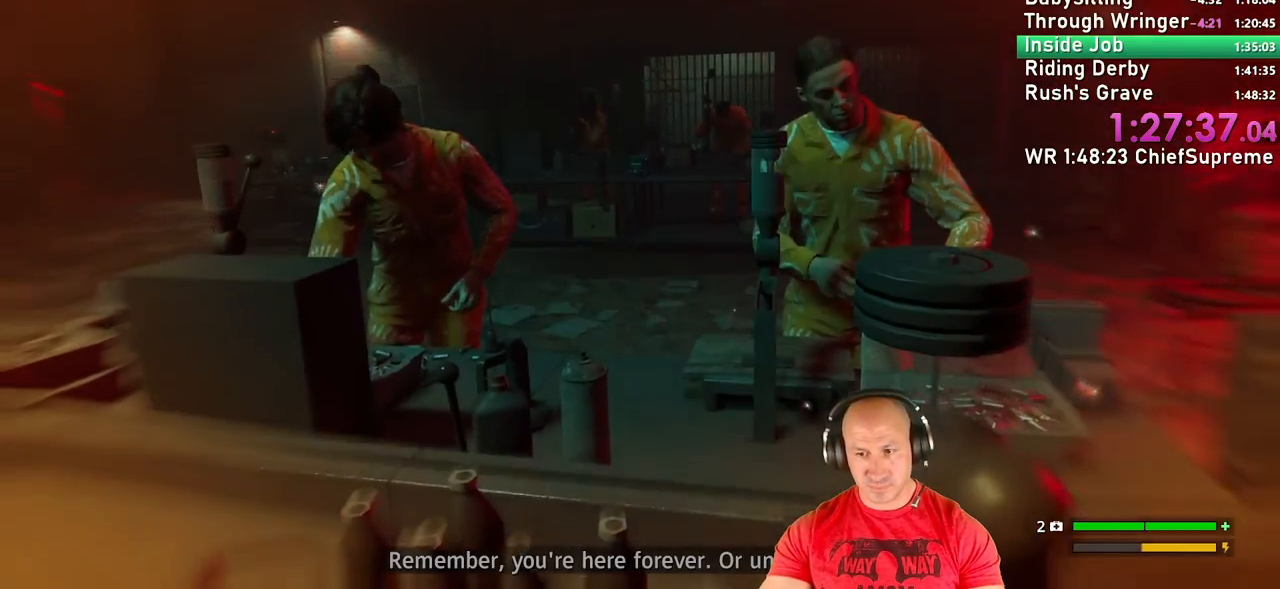
{"keys": [], "mouse": [], "events": []}
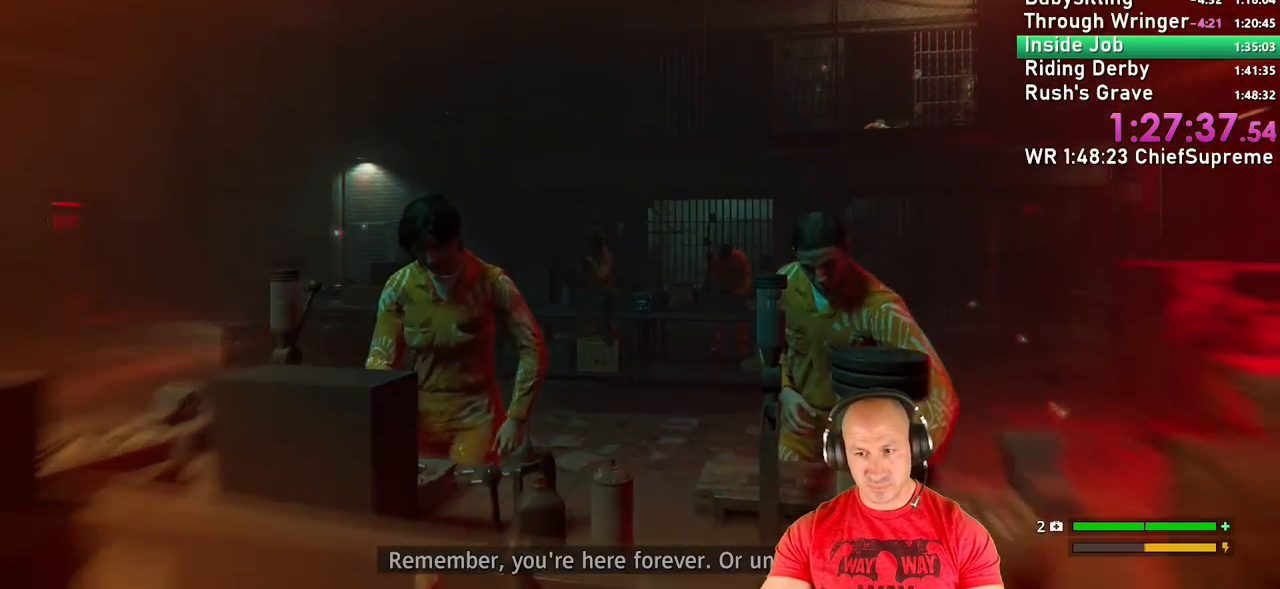
{"keys": ["d", "shift", "w"], "mouse": [], "events": [[234, "d", "down"], [384, "w", "down"], [484, "shift", "down"]]}
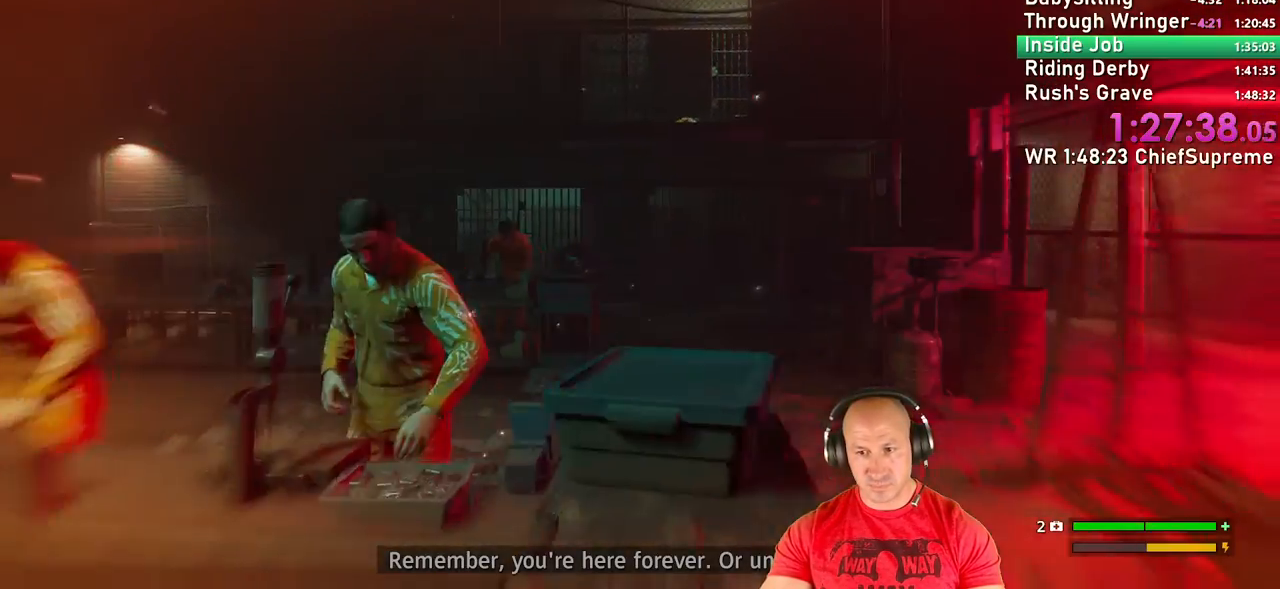
{"keys": ["w"], "mouse": [], "events": [[50, "shift", "up"], [117, "d", "up"], [284, "shift", "down"], [400, "shift", "up"]]}
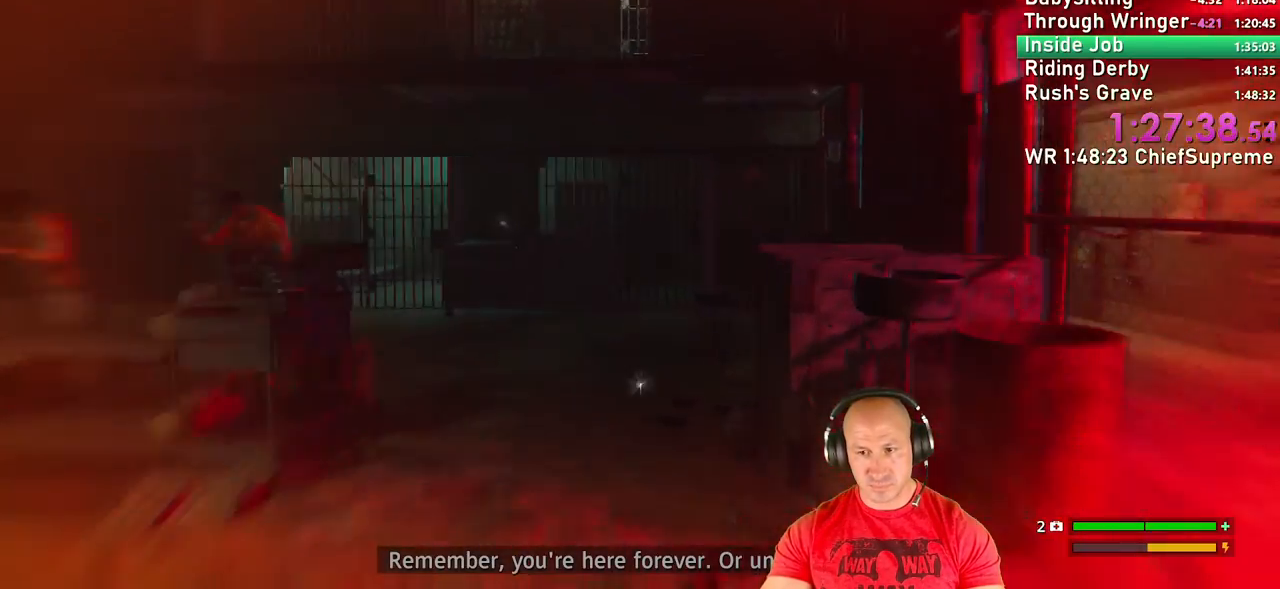
{"keys": ["w"], "mouse": [], "events": [[217, "w", "up"], [367, "w", "down"]]}
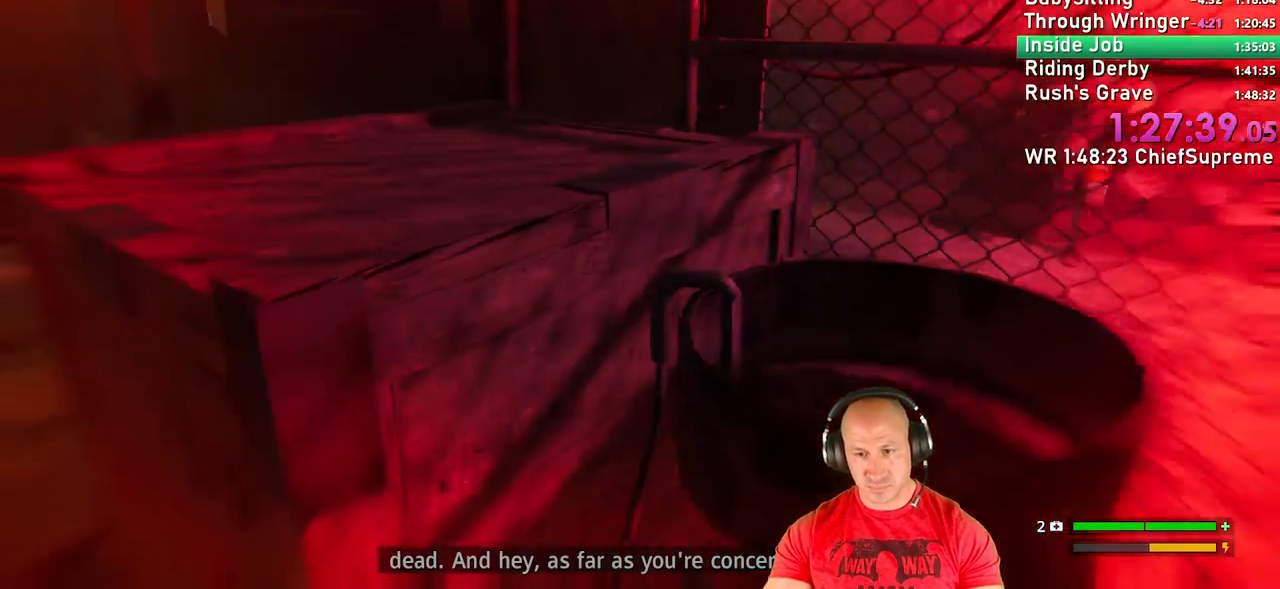
{"keys": ["d"], "mouse": [], "events": [[34, "w", "up"], [467, "d", "down"]]}
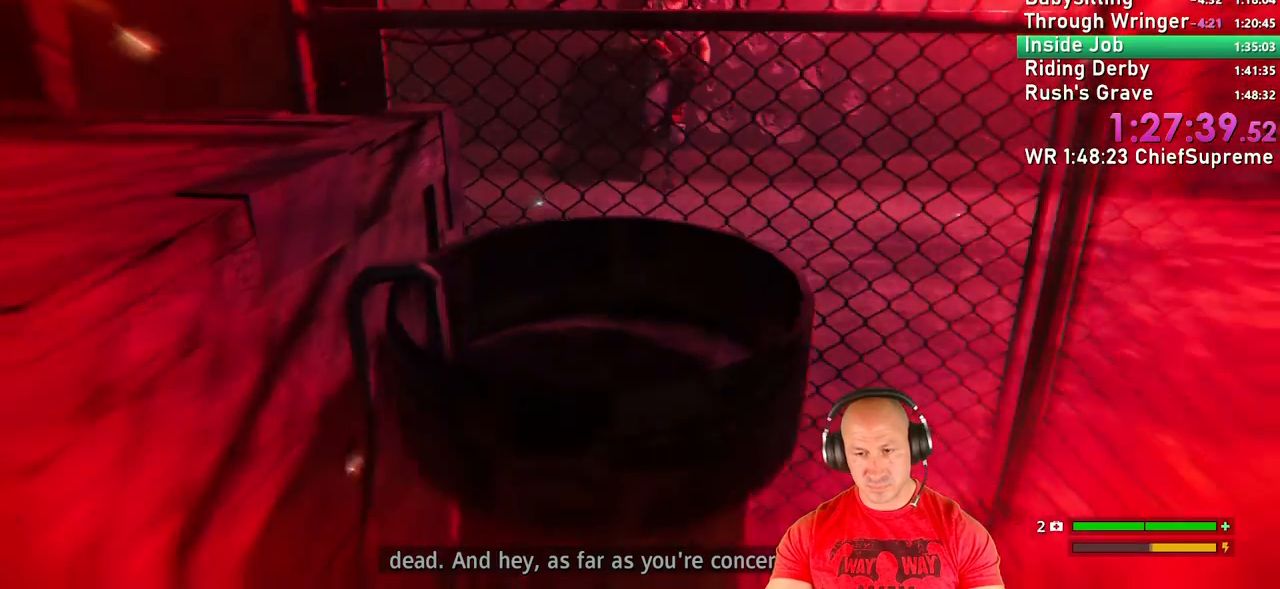
{"keys": ["w"], "mouse": [], "events": [[67, "d", "up"], [284, "w", "down"], [384, "space", "down"], [484, "space", "up"]]}
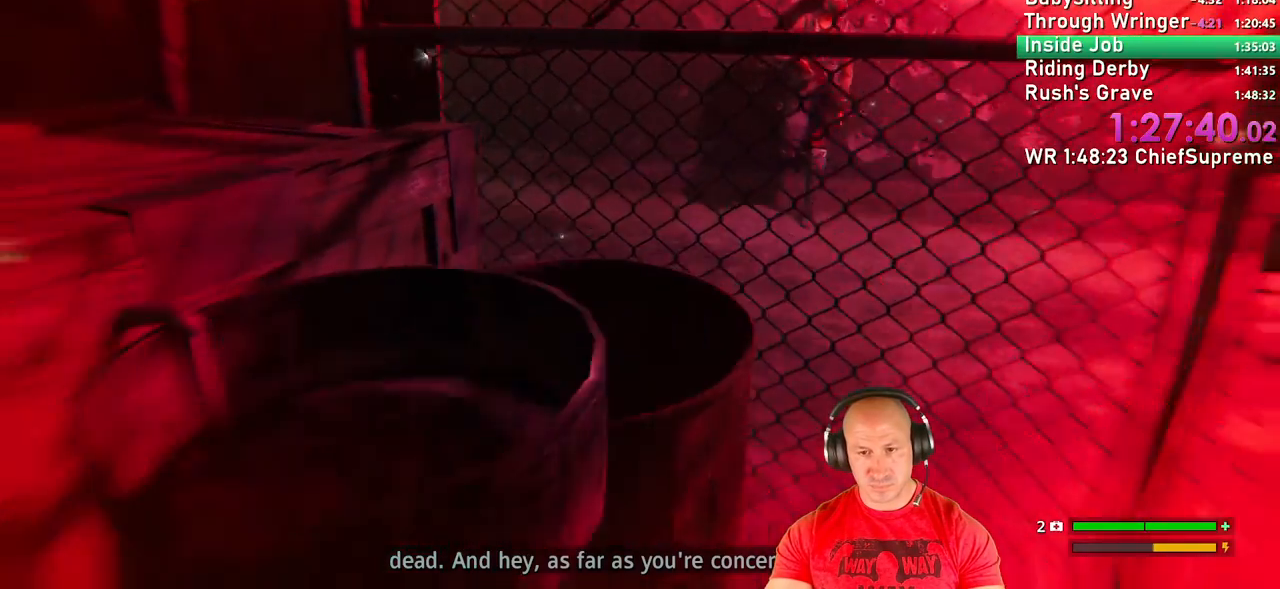
{"keys": [], "mouse": [], "events": [[67, "w", "up"]]}
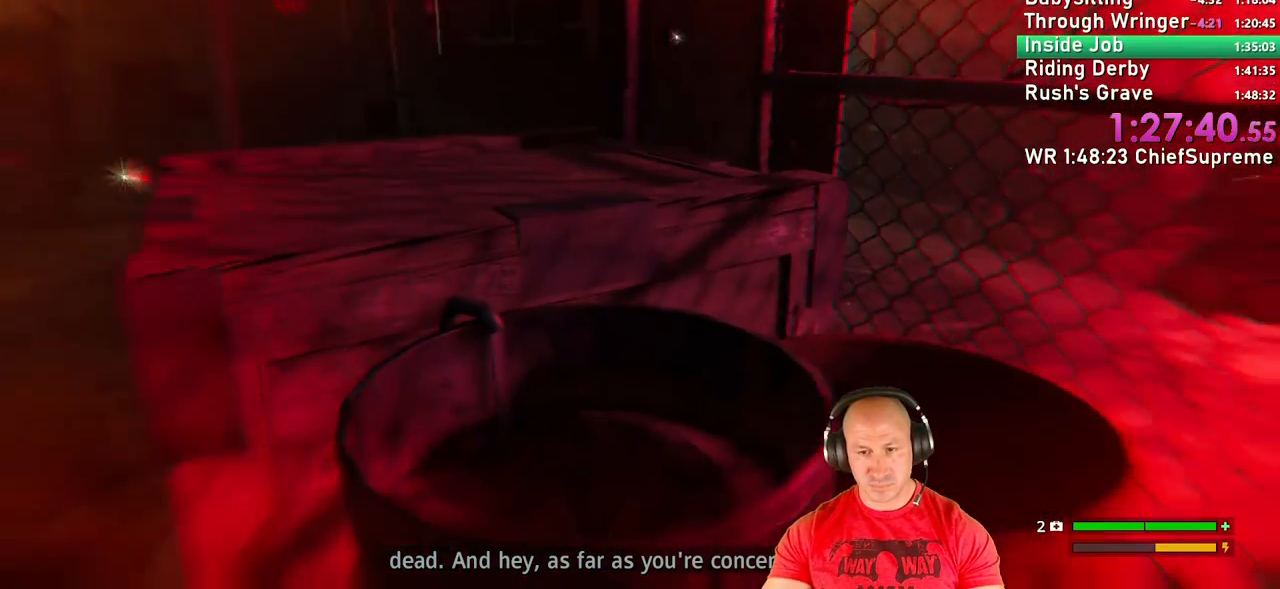
{"keys": ["space", "w"], "mouse": [], "events": [[450, "w", "down"], [500, "space", "down"]]}
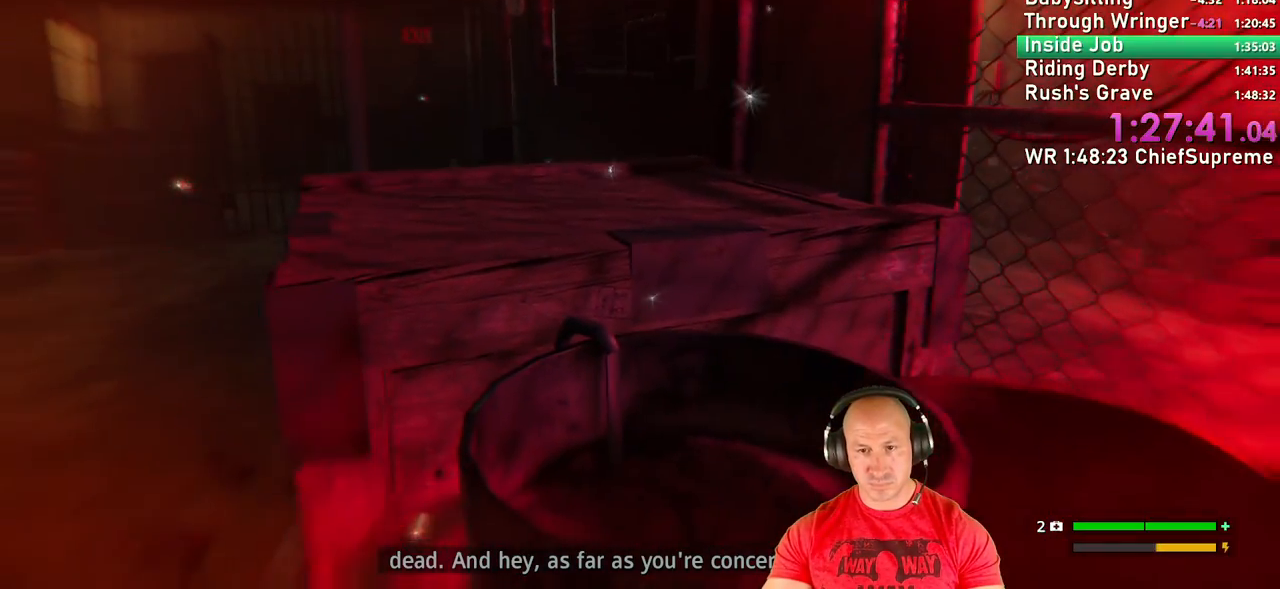
{"keys": ["space", "w"], "mouse": [], "events": [[134, "space", "up"], [300, "space", "down"], [434, "space", "up"], [484, "space", "down"]]}
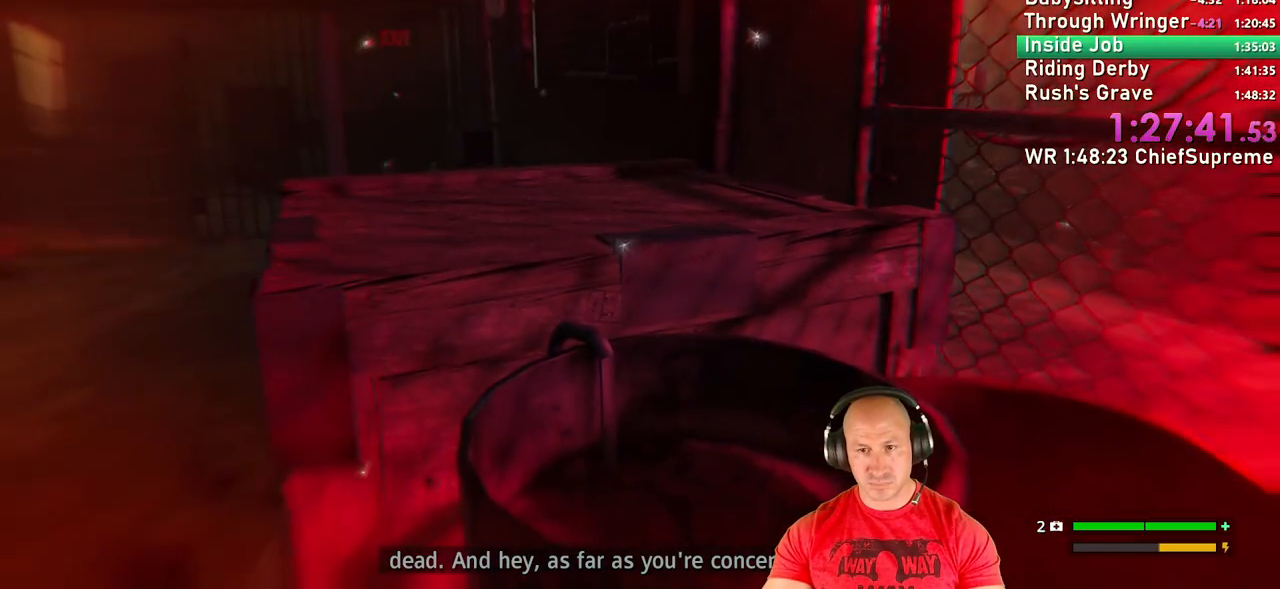
{"keys": ["space", "w"], "mouse": [], "events": [[67, "space", "up"], [184, "space", "down"], [234, "space", "up"], [284, "space", "down"], [367, "space", "up"], [417, "space", "down"]]}
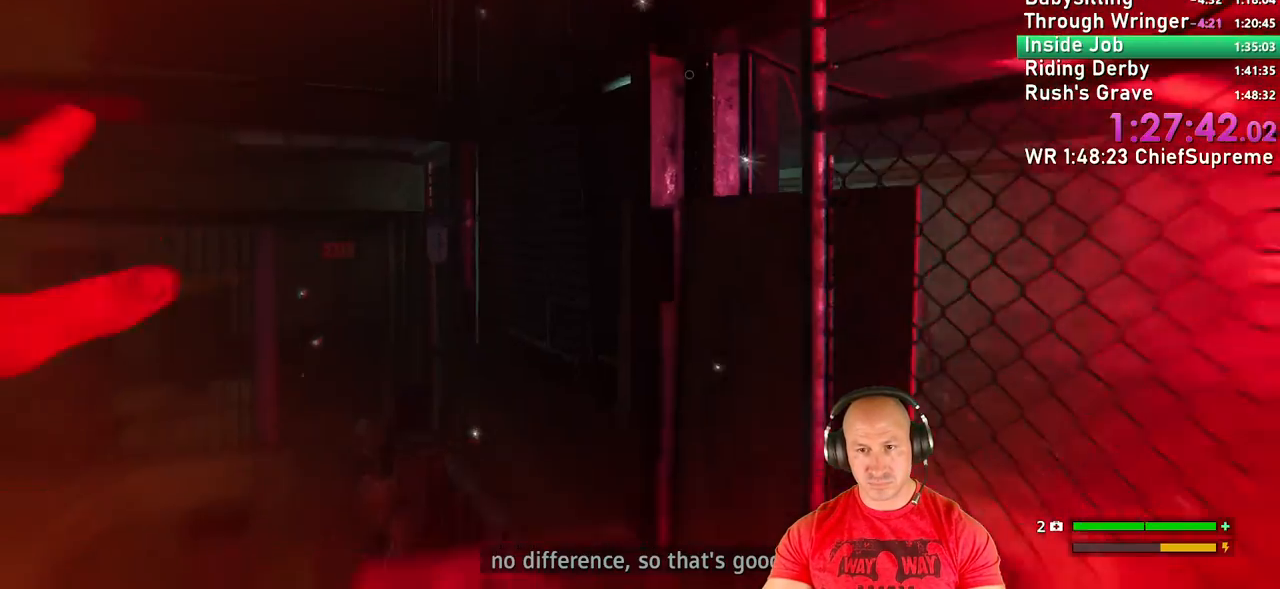
{"keys": [], "mouse": [], "events": [[17, "space", "up"], [67, "w", "up"]]}
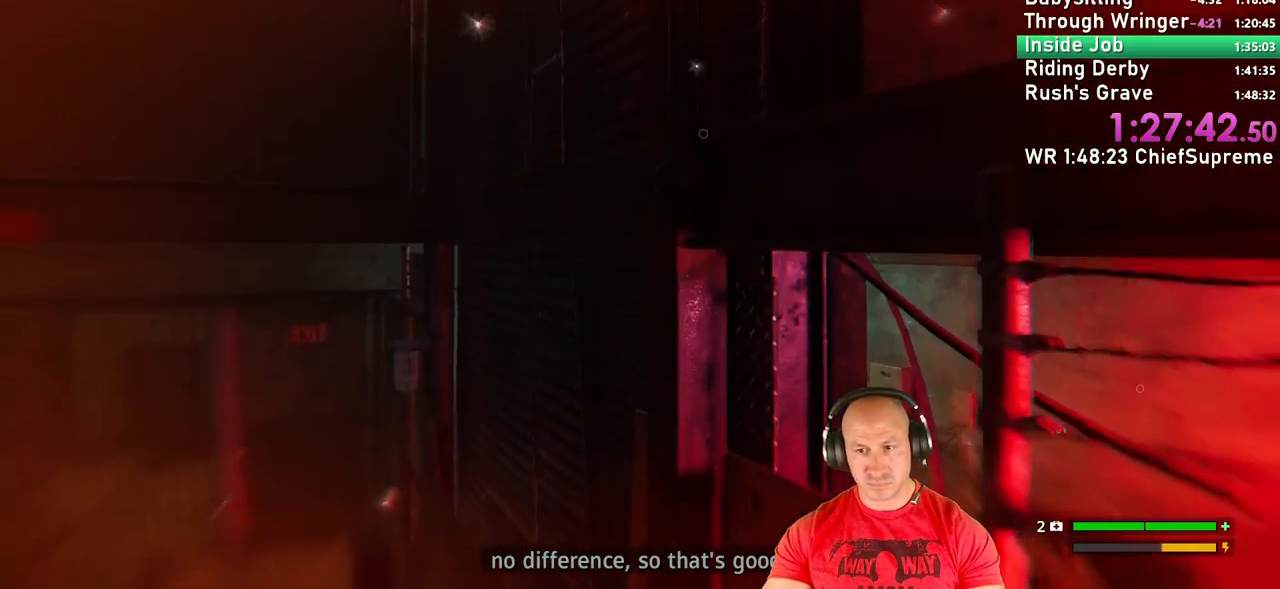
{"keys": [], "mouse": [], "events": []}
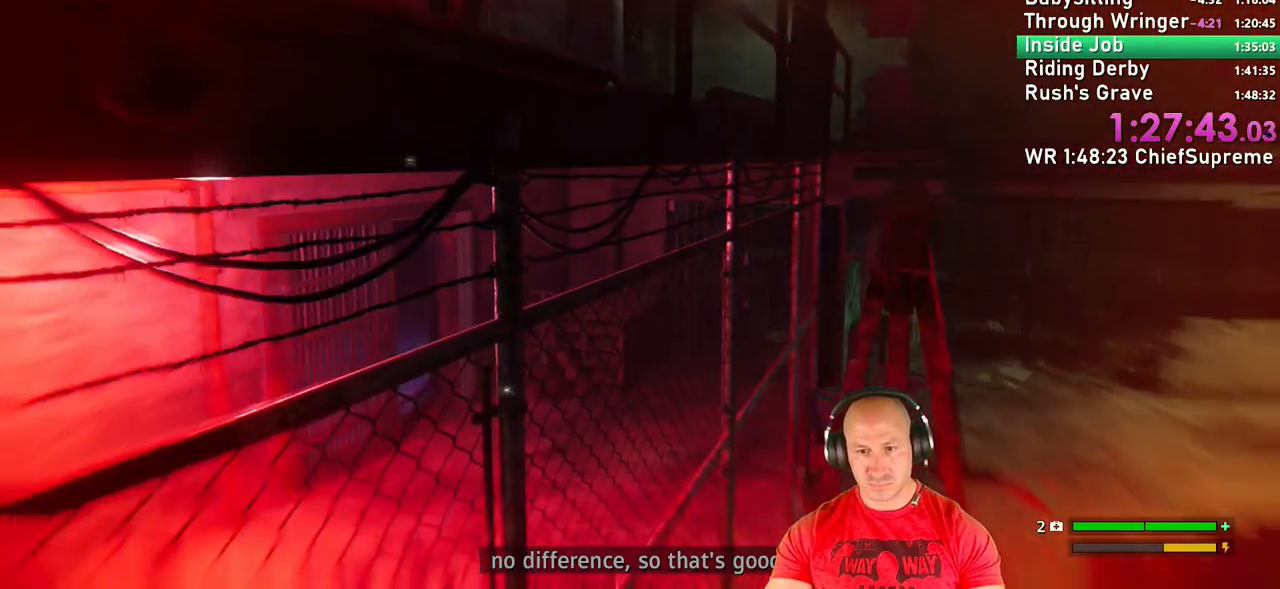
{"keys": ["w"], "mouse": [], "events": [[334, "w", "down"], [417, "space", "down"], [500, "space", "up"]]}
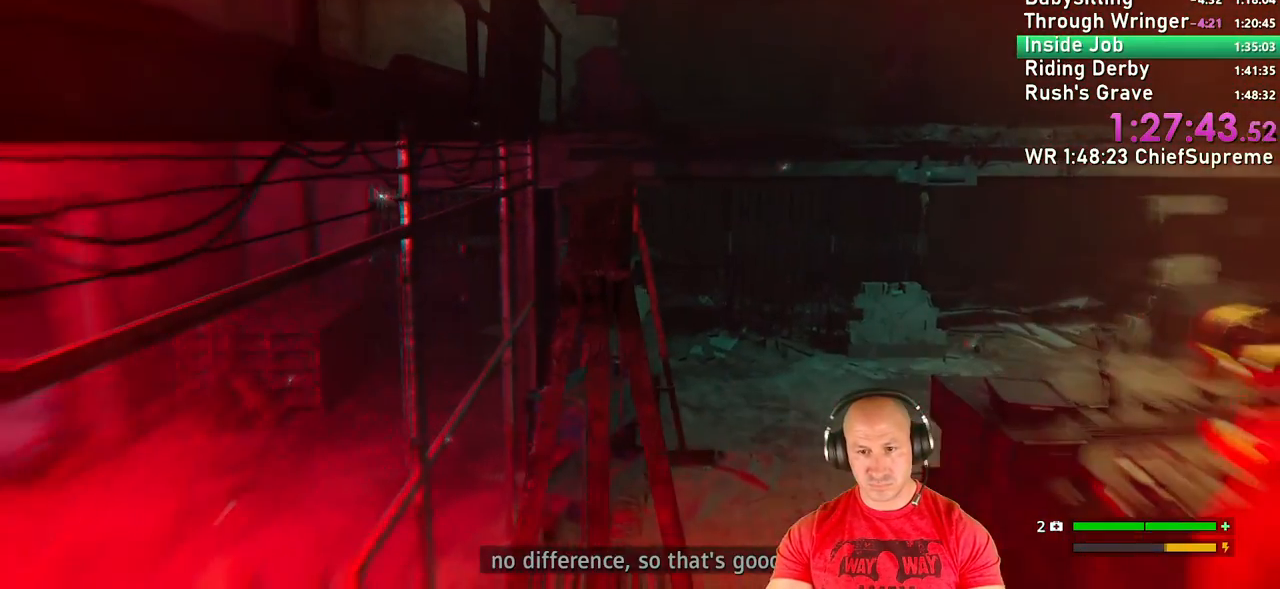
{"keys": ["w"], "mouse": [], "events": [[134, "space", "down"], [200, "space", "up"], [234, "space", "down"], [384, "space", "up"], [400, "space", "down"], [467, "space", "up"]]}
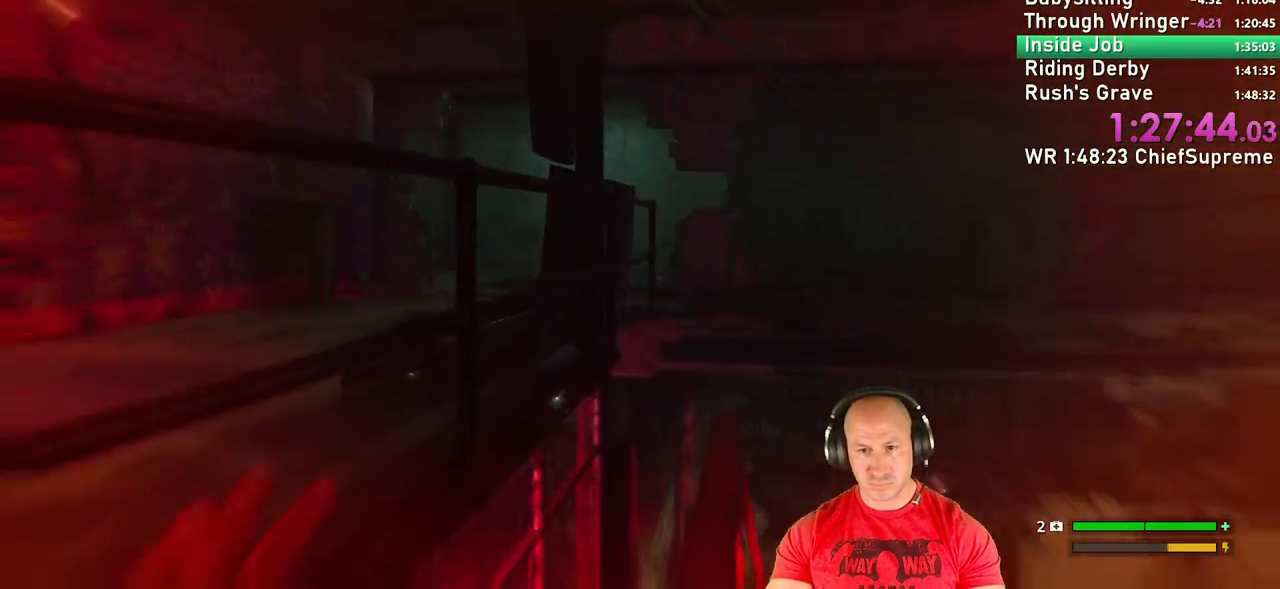
{"keys": ["space", "w"], "mouse": [], "events": [[167, "space", "down"], [400, "space", "up"], [450, "space", "down"]]}
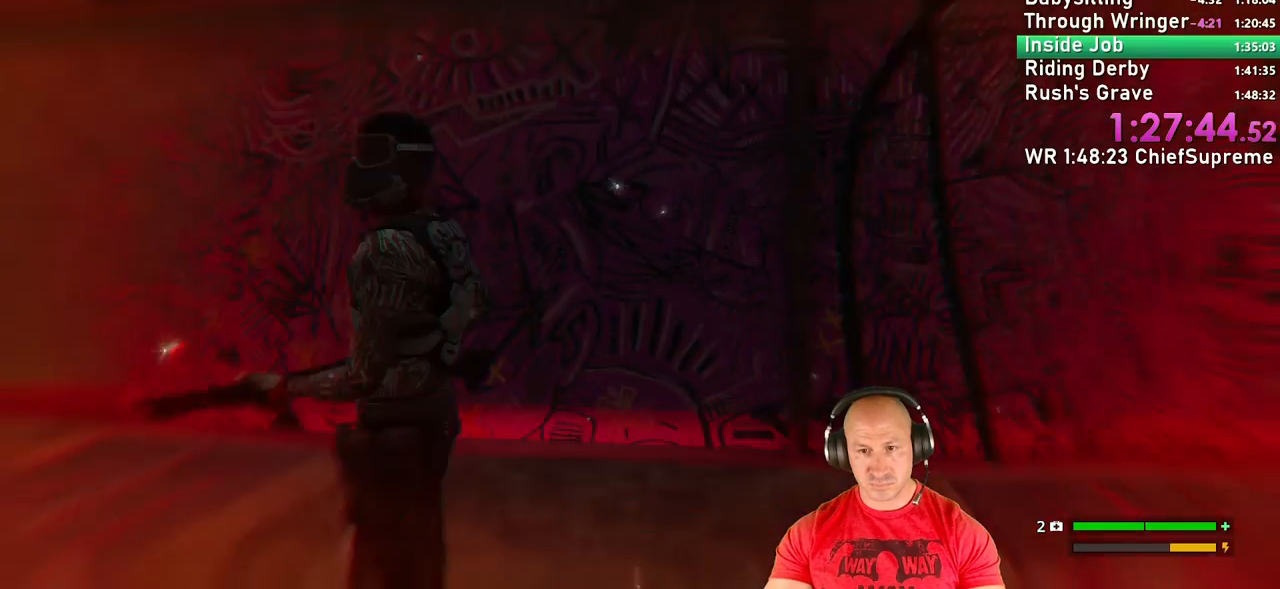
{"keys": ["shift", "w"], "mouse": [], "events": [[84, "space", "up"], [417, "shift", "down"]]}
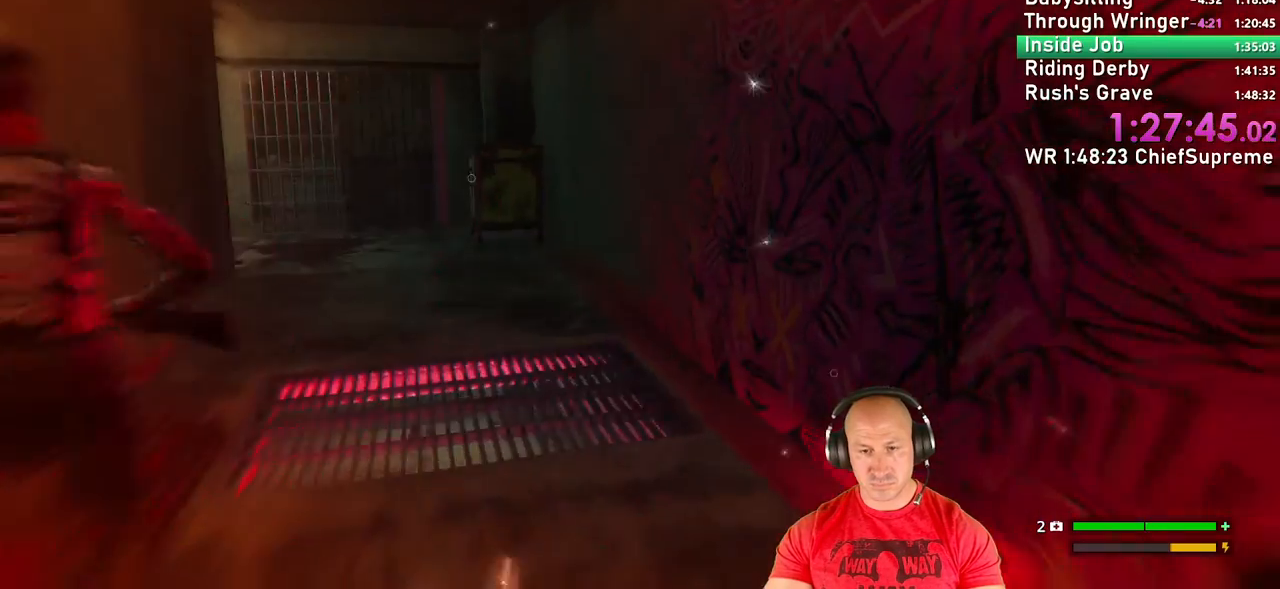
{"keys": ["w"], "mouse": [], "events": [[50, "shift", "up"], [200, "shift", "down"], [350, "shift", "up"]]}
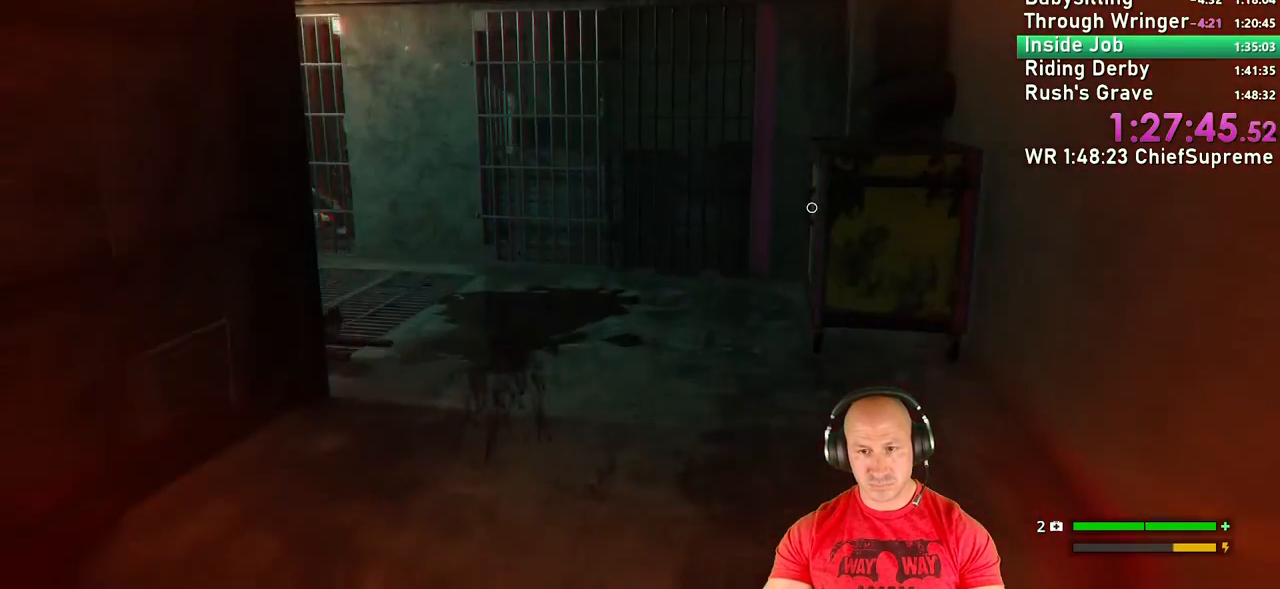
{"keys": ["a", "e"], "mouse": [], "events": [[150, "a", "down"], [450, "e", "down"], [450, "w", "up"]]}
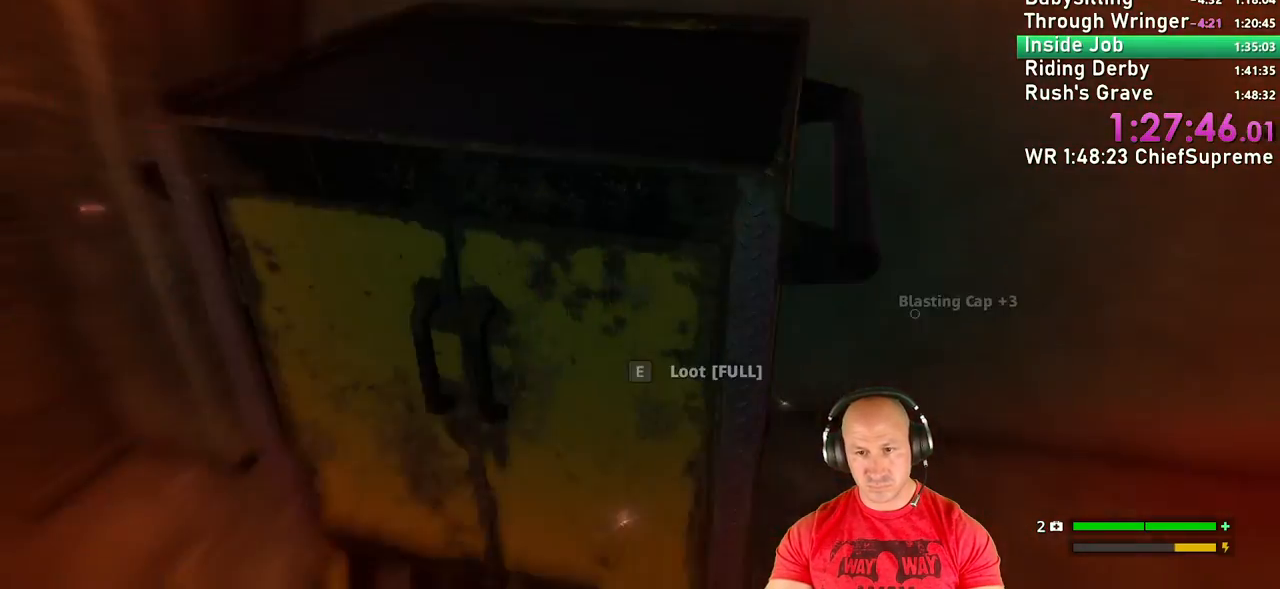
{"keys": ["a", "shift", "w"], "mouse": [], "events": [[17, "a", "up"], [50, "e", "up"], [84, "e", "down"], [150, "w", "down"], [184, "e", "up"], [300, "a", "down"], [467, "shift", "down"]]}
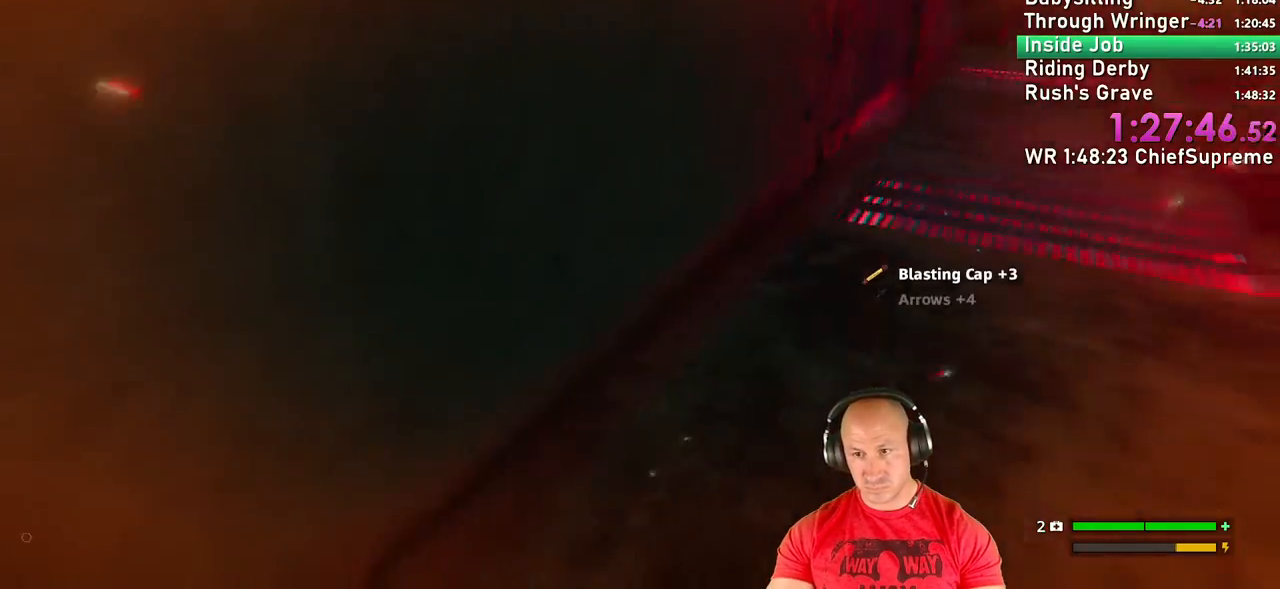
{"keys": ["a", "w"], "mouse": [], "events": [[134, "shift", "up"], [267, "shift", "down"], [400, "shift", "up"]]}
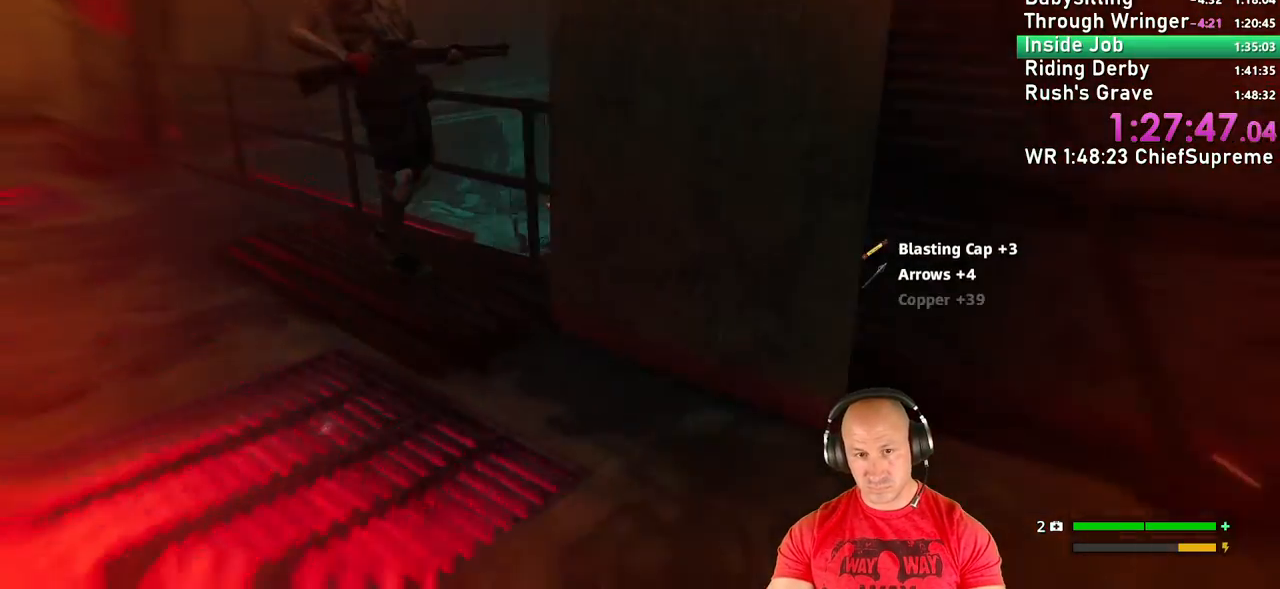
{"keys": ["w"], "mouse": [], "events": [[17, "shift", "down"], [200, "shift", "up"], [400, "a", "up"]]}
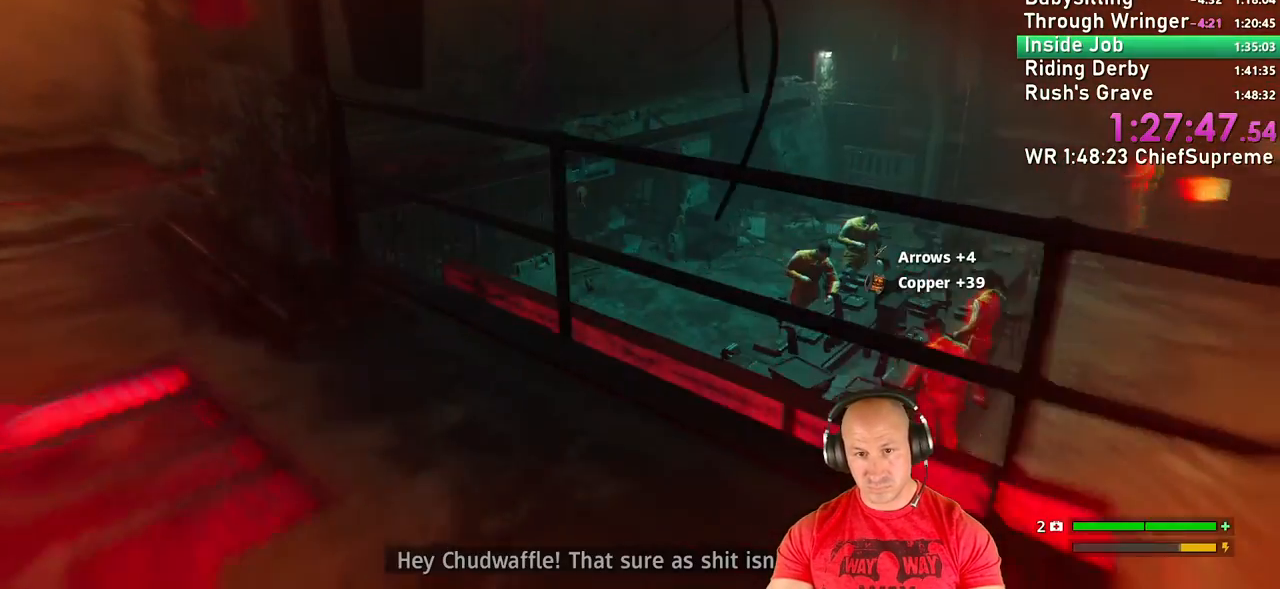
{"keys": ["w"], "mouse": [], "events": [[100, "space", "down"], [134, "space", "up"], [234, "space", "down"], [284, "space", "up"]]}
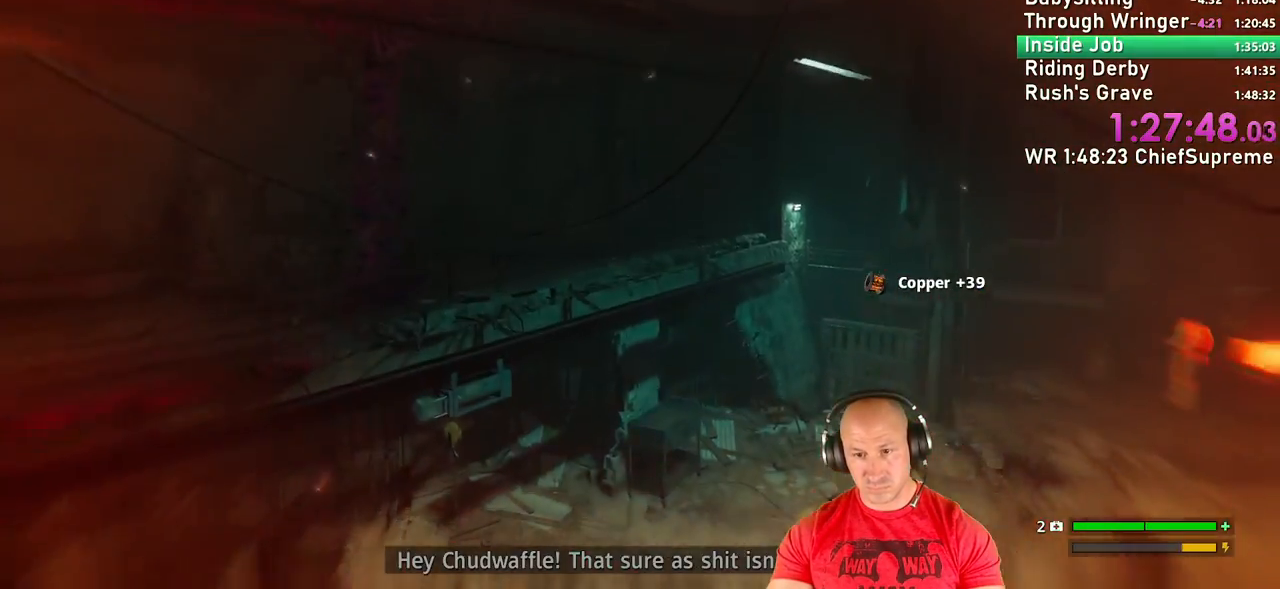
{"keys": ["a"], "mouse": [], "events": [[184, "a", "down"], [284, "w", "up"]]}
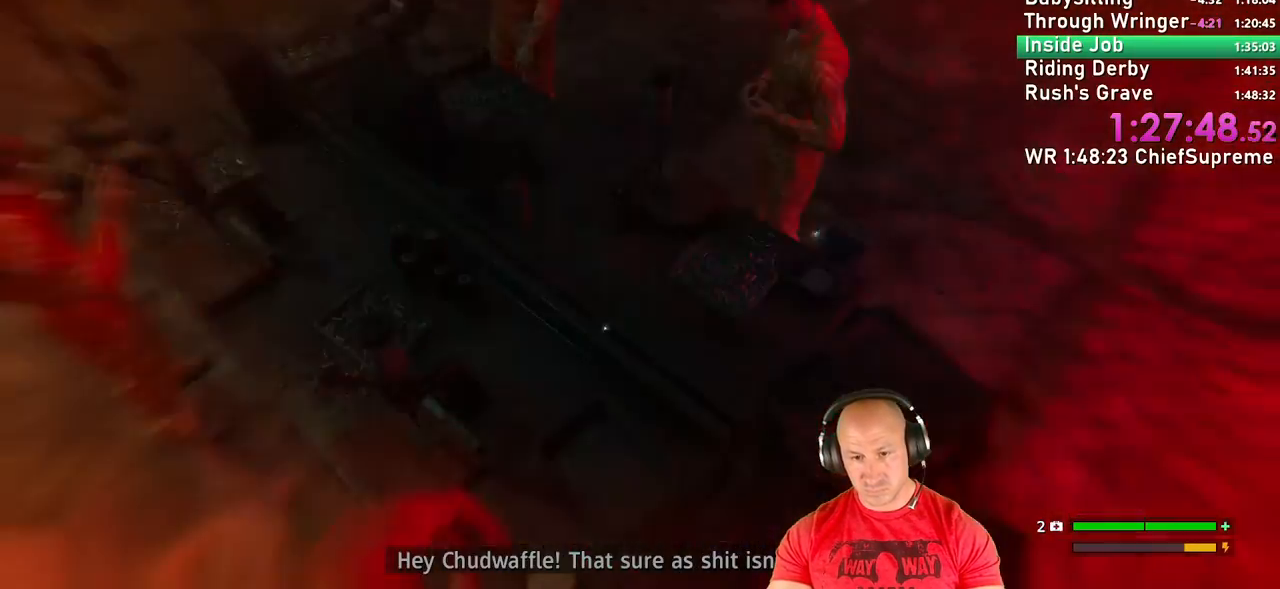
{"keys": ["e"], "mouse": [], "events": [[34, "e", "down"], [134, "e", "up"], [217, "a", "up"], [217, "e", "down"], [250, "e", "up"], [350, "e", "down"], [400, "e", "up"], [467, "e", "down"]]}
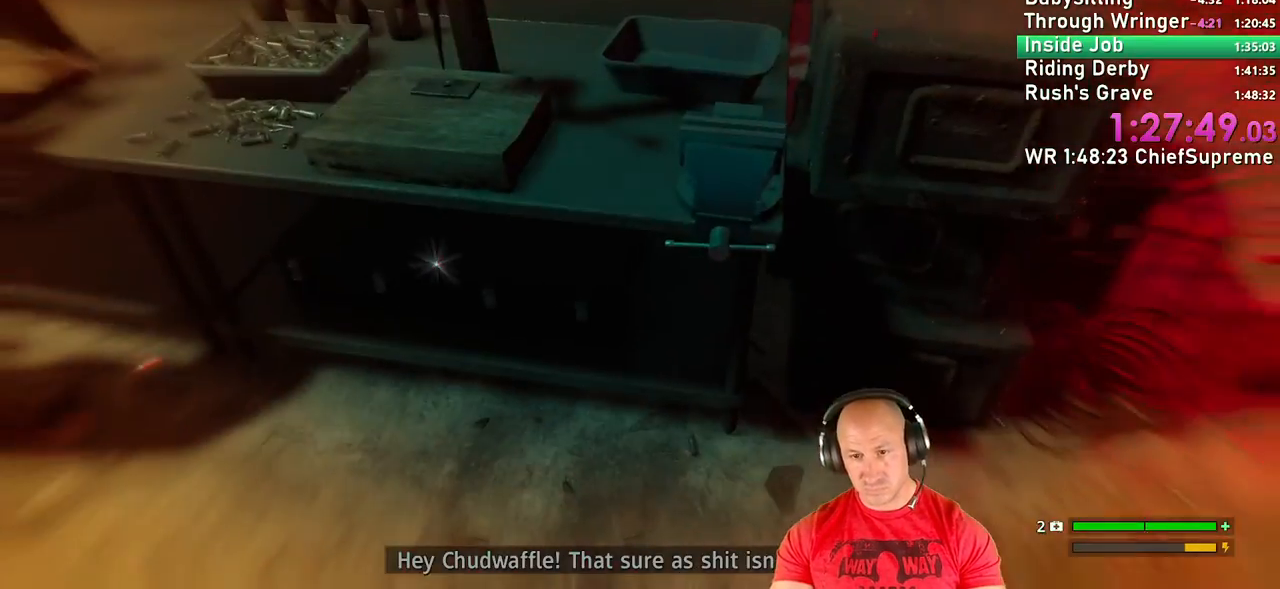
{"keys": [], "mouse": [], "events": [[34, "w", "down"], [100, "e", "up"], [300, "w", "up"]]}
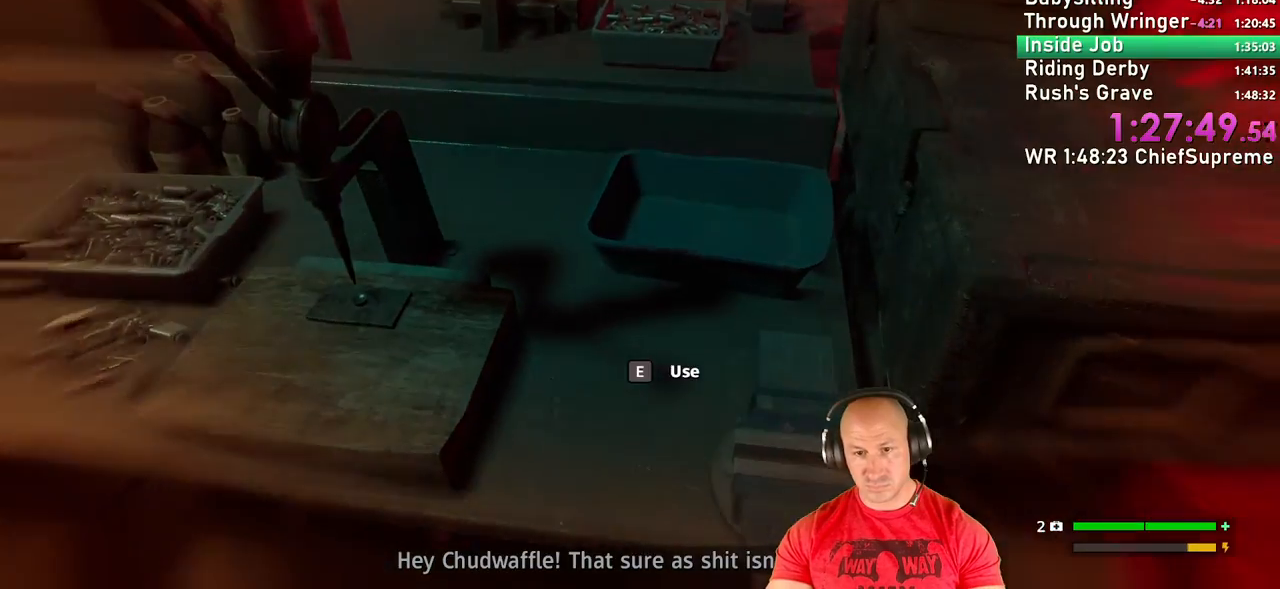
{"keys": [], "mouse": [], "events": [[100, "a", "down"], [200, "w", "down"], [234, "w", "up"], [334, "e", "down"], [384, "a", "up"], [484, "e", "up"]]}